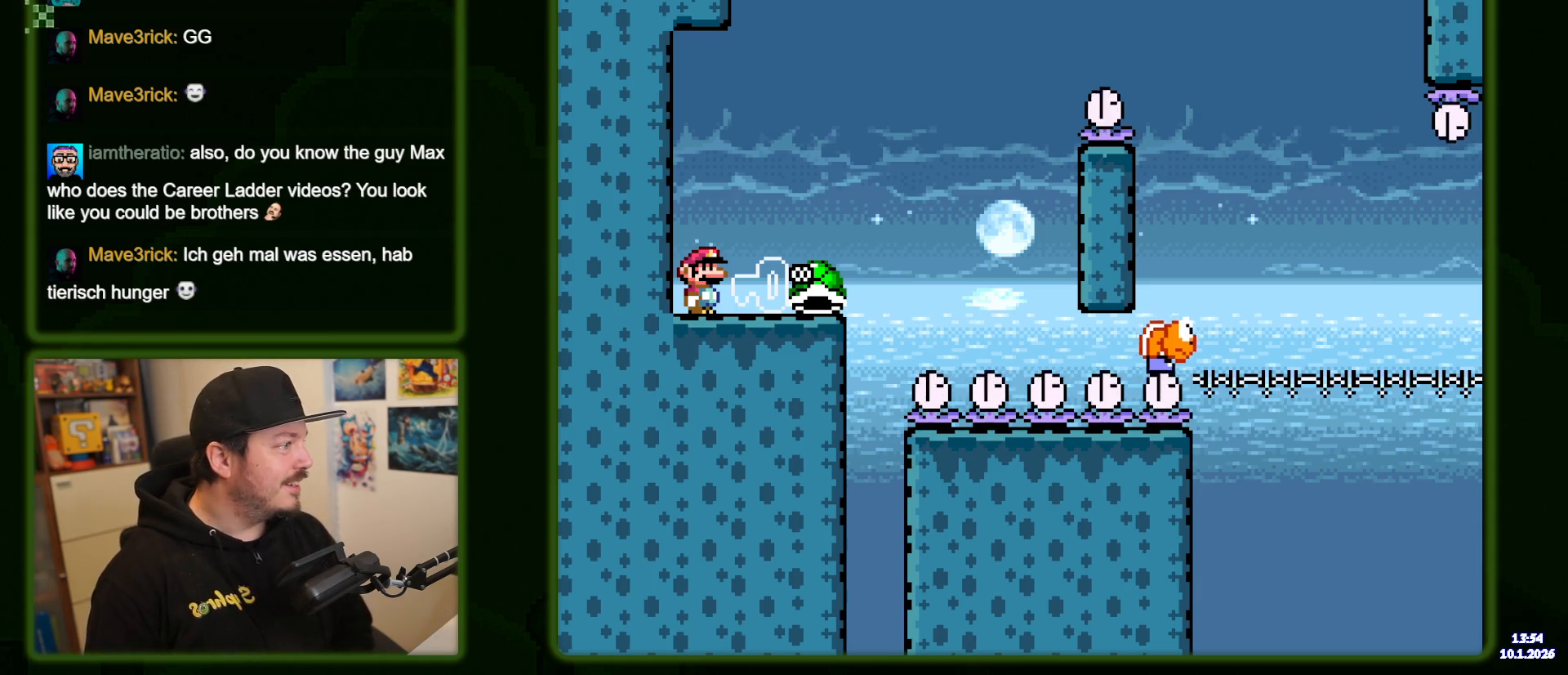
Gameplay with a controller (Nintendo layout); each line is a JSON object with the inputs held at the frame after it (dt_ms = milliseconds from this image to that frame). "events" lists button and stick changes between this image and that frame as [ms after this image, input, new state], when the widget could be followed in between. Not read: DPAD_RIGHT L3 R3.
{"dt_ms": 500, "buttons": ["Y"], "events": [[300, "Y", "down"]]}
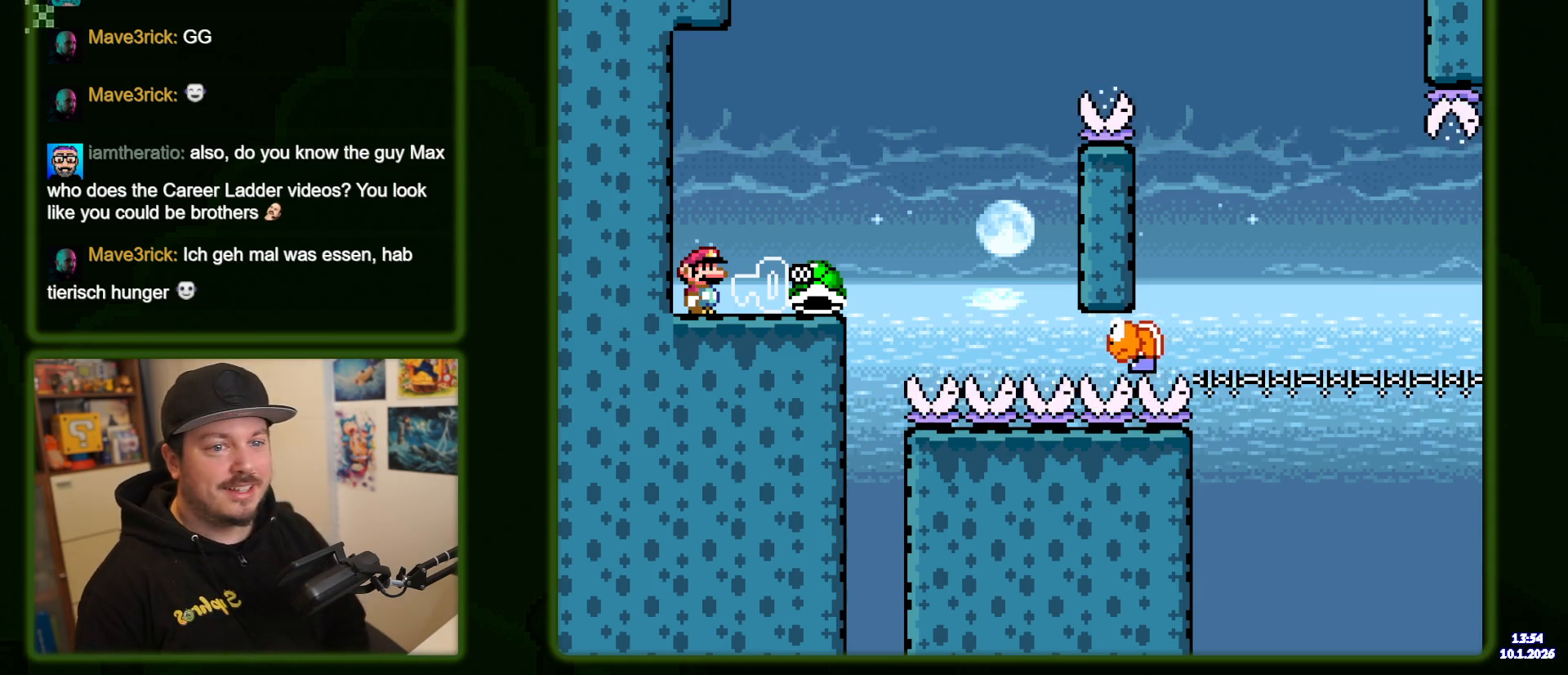
{"dt_ms": 500, "buttons": ["Y"], "events": []}
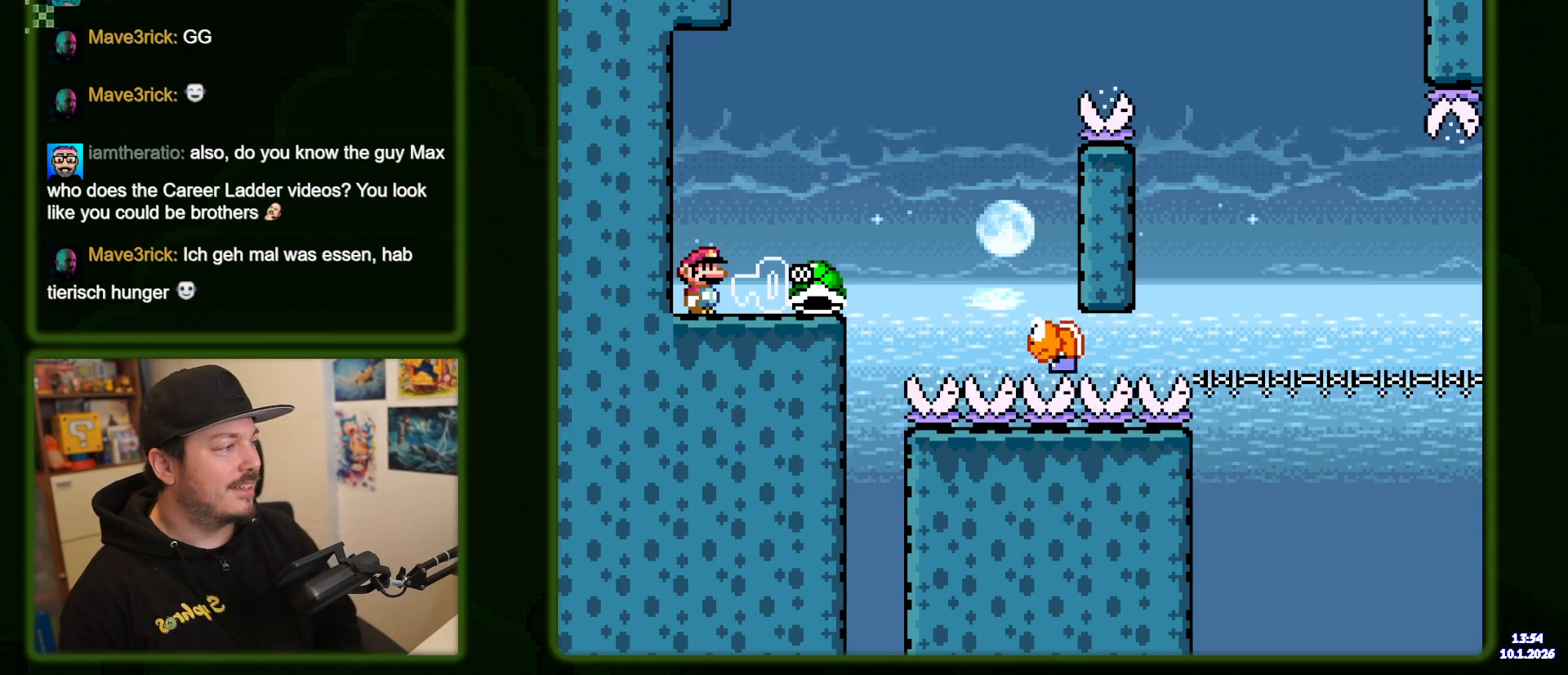
{"dt_ms": 500, "buttons": ["Y"], "events": []}
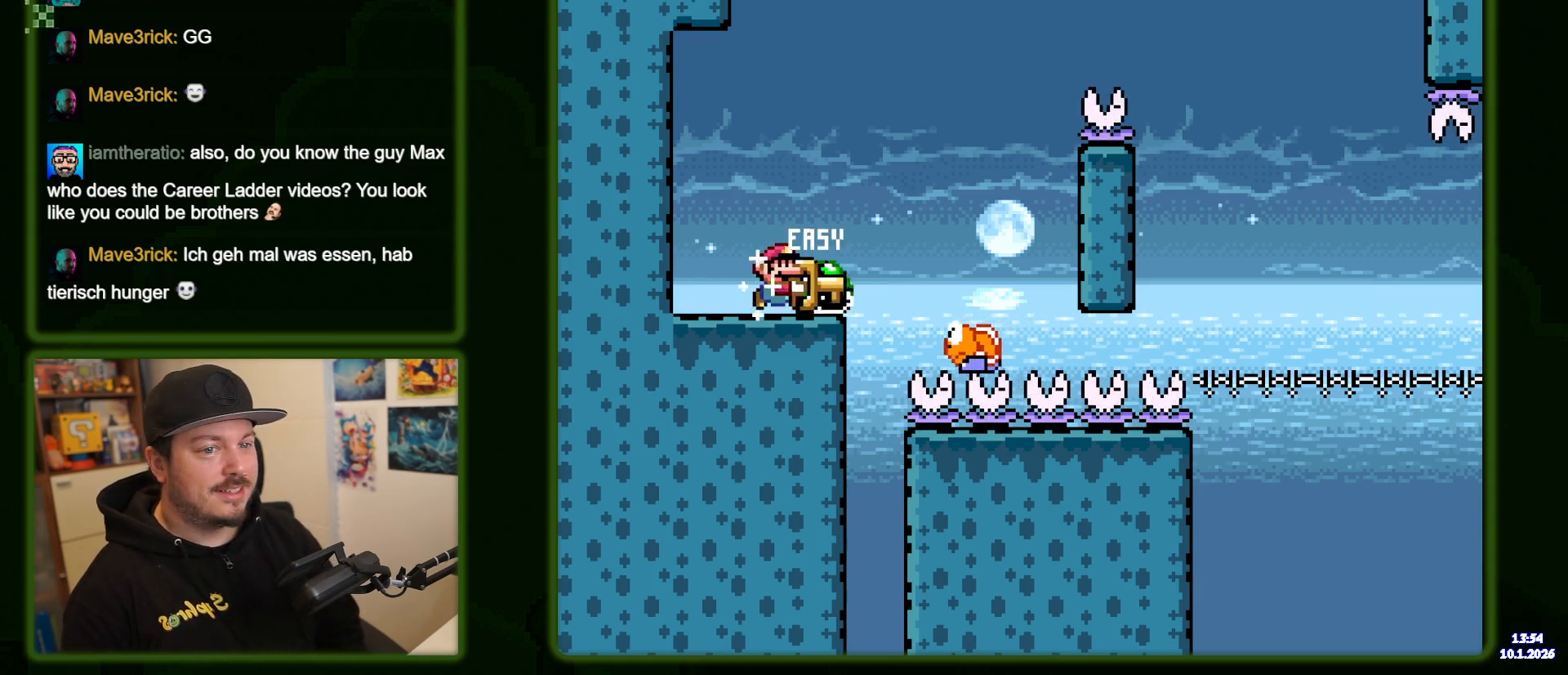
{"dt_ms": 500, "buttons": ["B", "Y"], "events": [[150, "B", "down"]]}
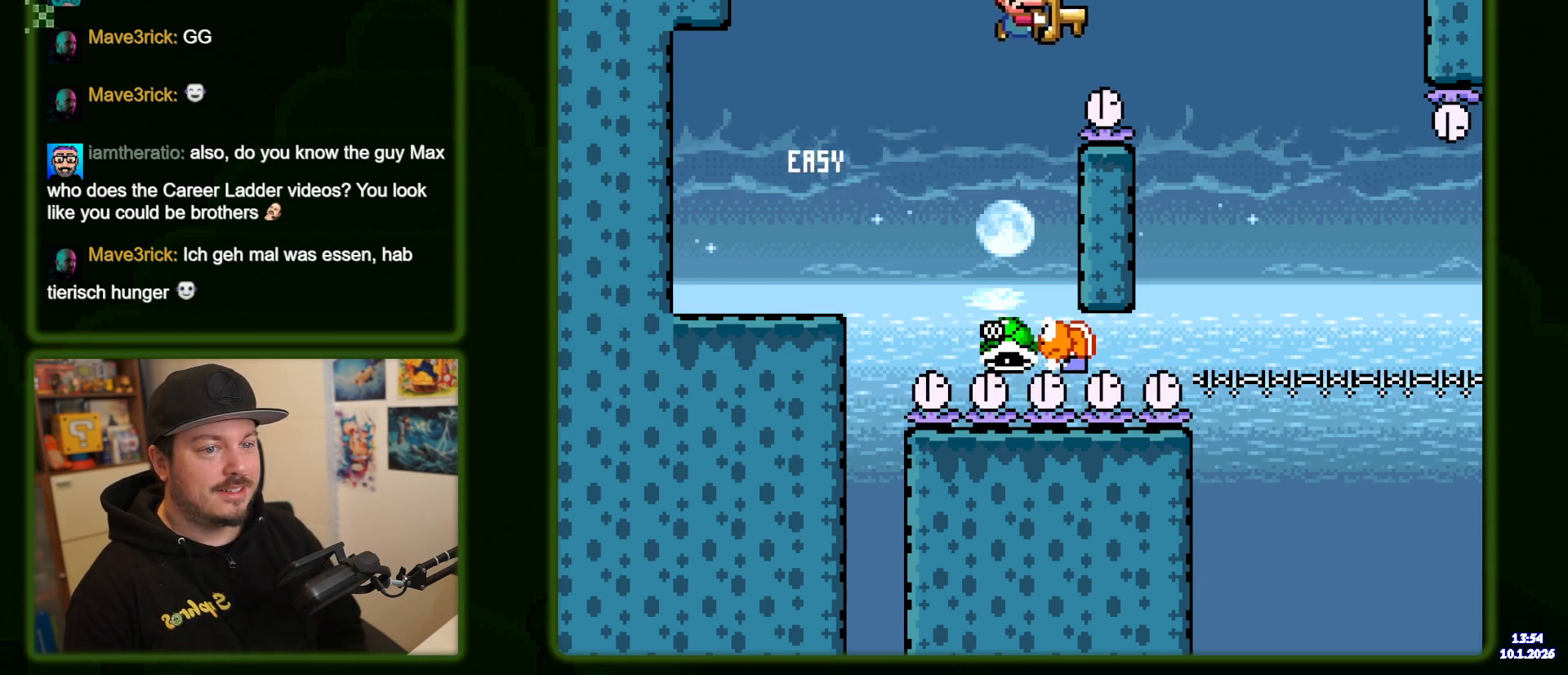
{"dt_ms": 500, "buttons": ["B", "Y"], "events": []}
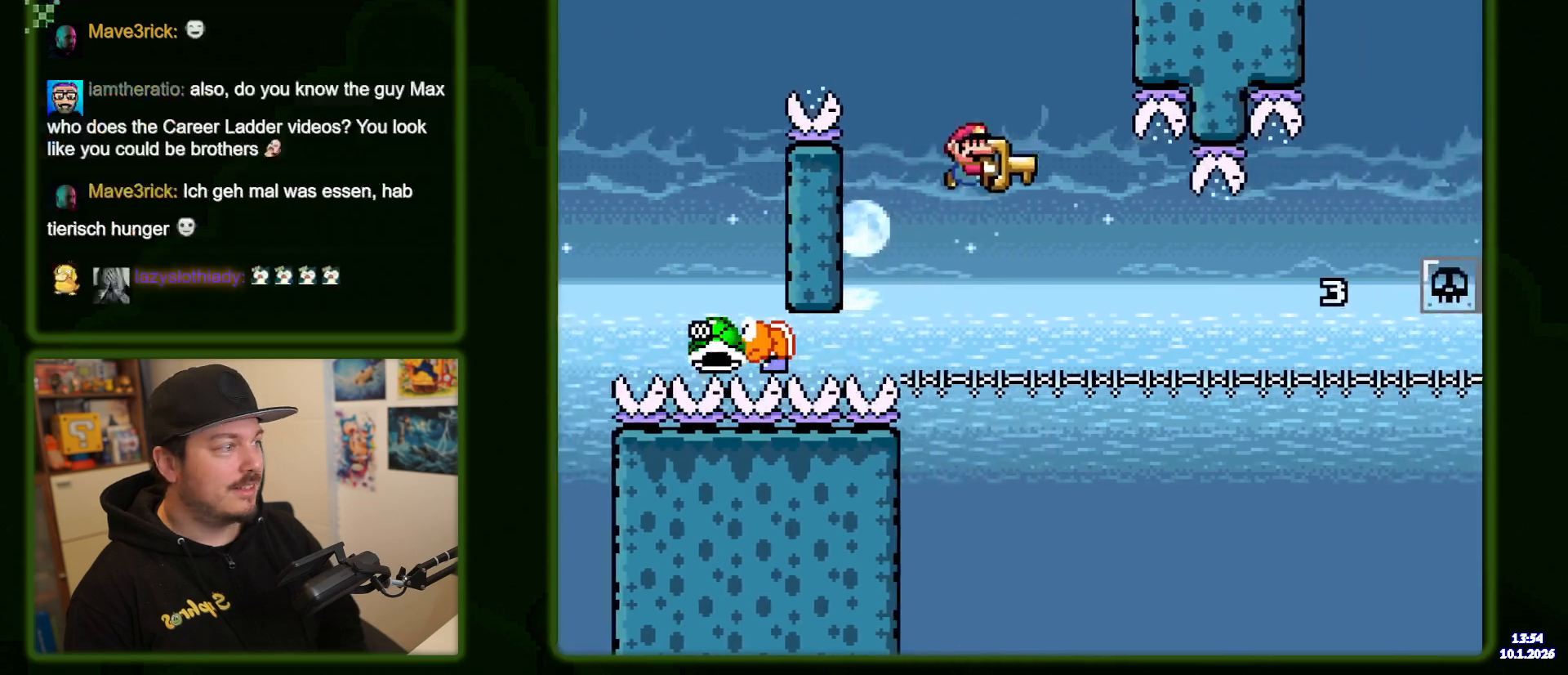
{"dt_ms": 500, "buttons": [], "events": [[433, "B", "up"], [466, "Y", "up"]]}
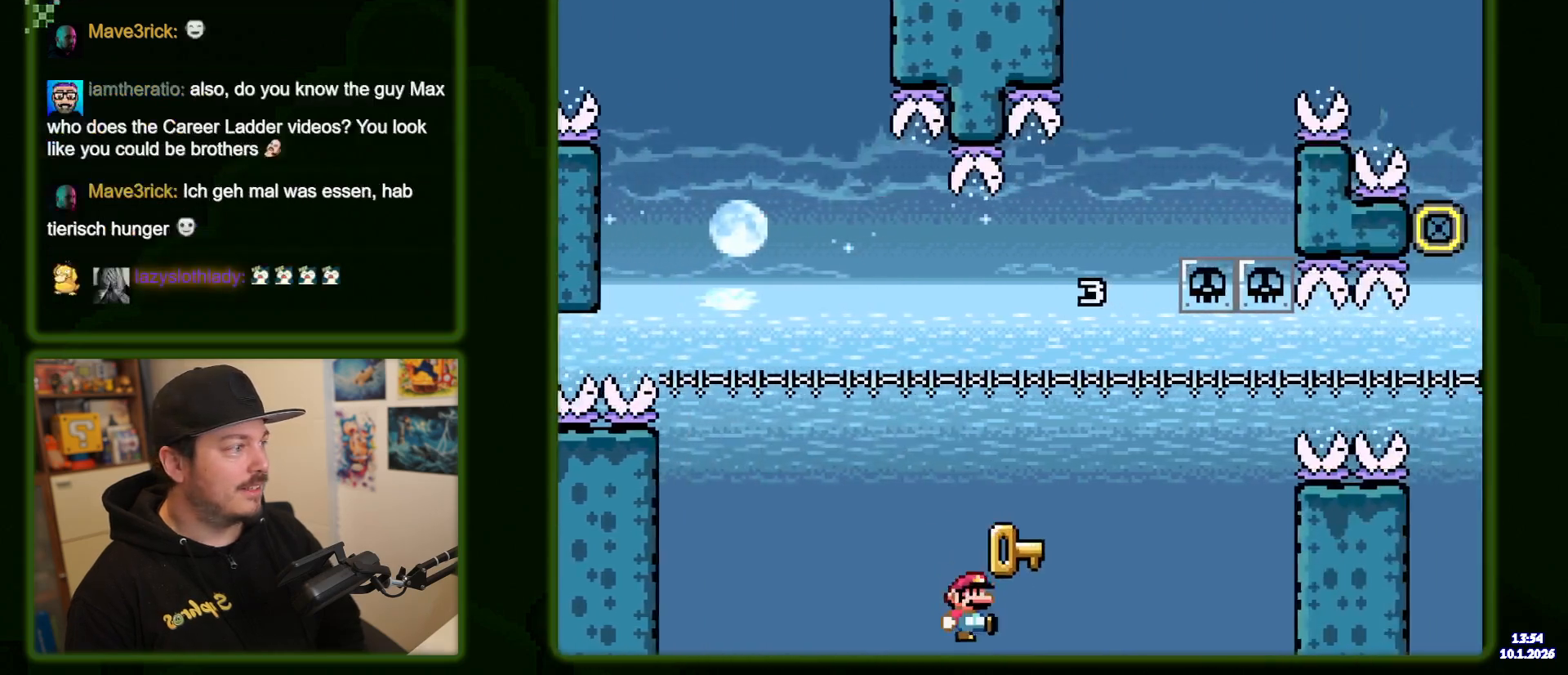
{"dt_ms": 500, "buttons": [], "events": [[316, "B", "down"], [416, "B", "up"]]}
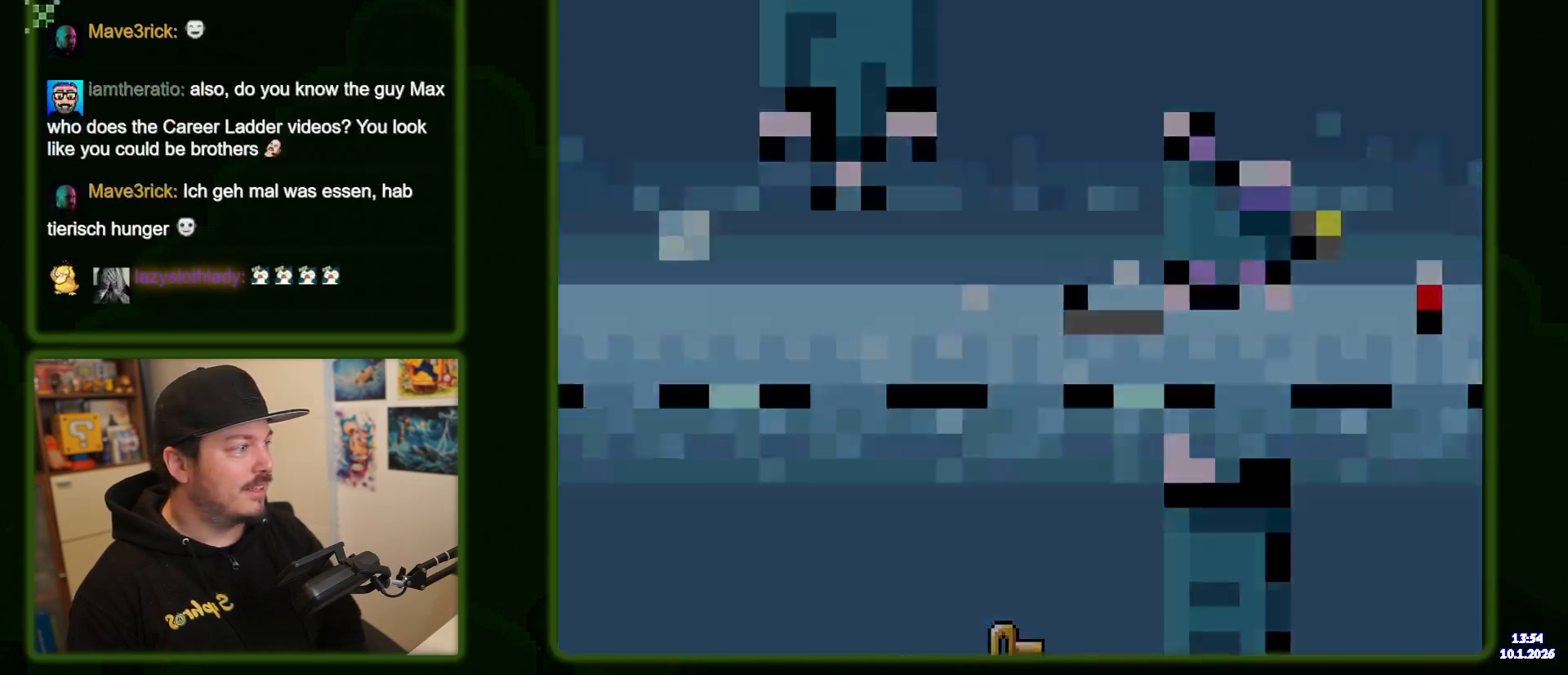
{"dt_ms": 500, "buttons": ["Y"], "events": [[16, "B", "down"], [100, "B", "up"], [200, "B", "down"], [333, "B", "up"], [483, "Y", "down"]]}
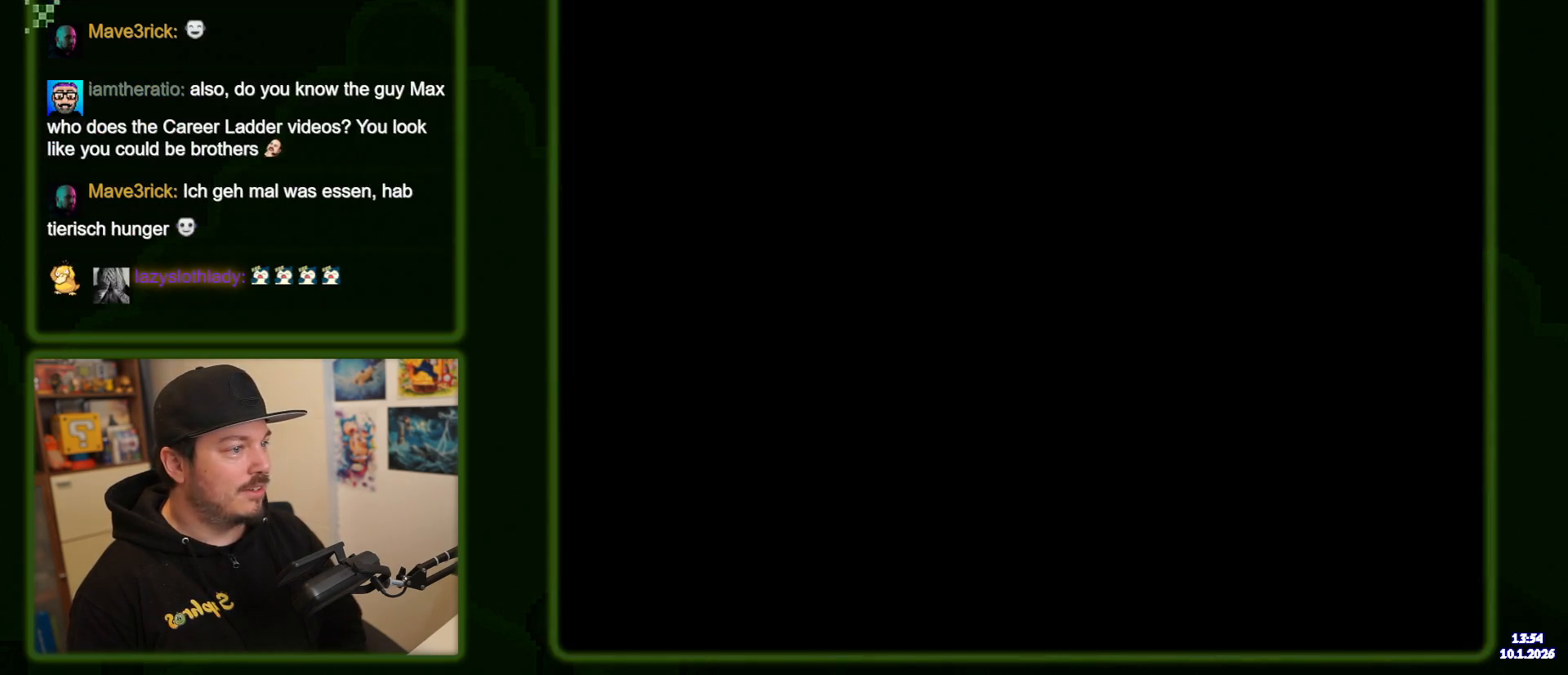
{"dt_ms": 500, "buttons": ["Y"], "events": []}
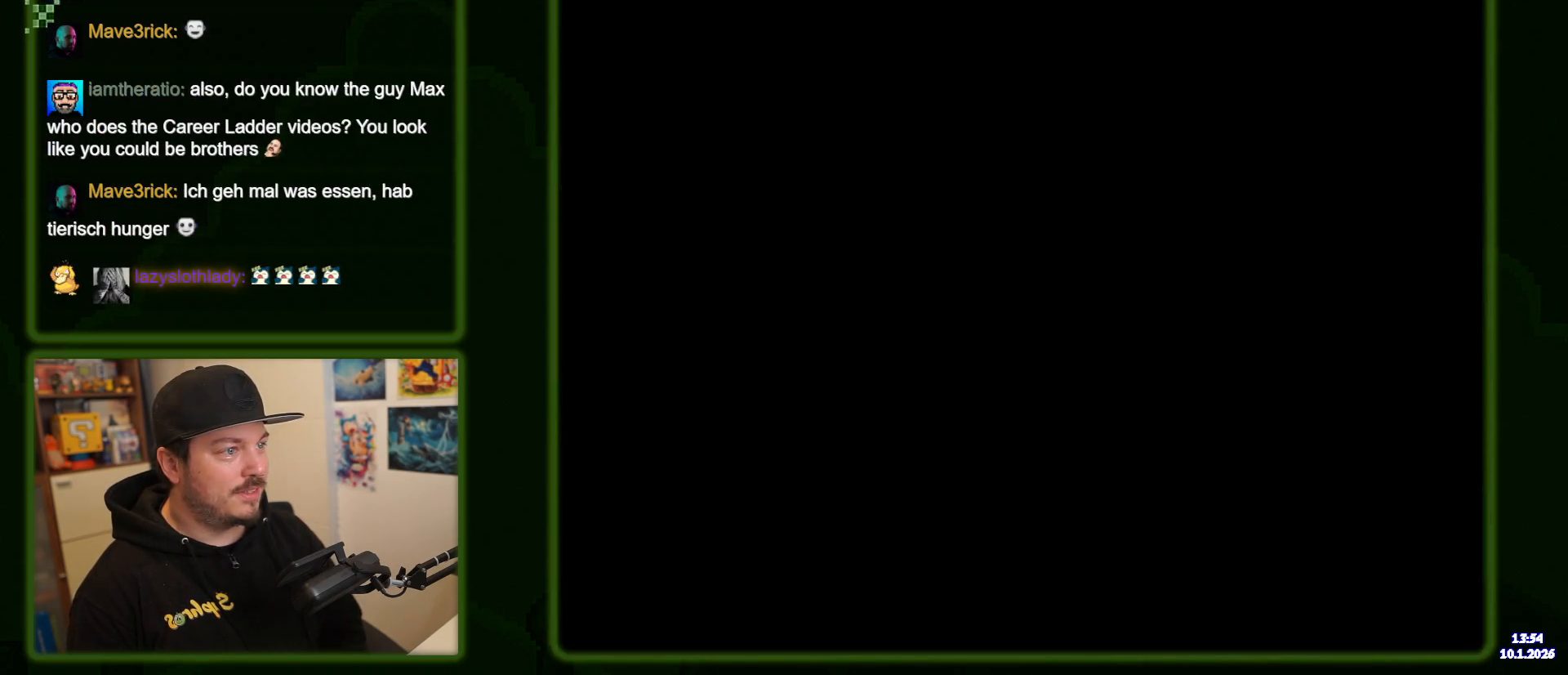
{"dt_ms": 500, "buttons": ["Y"], "events": []}
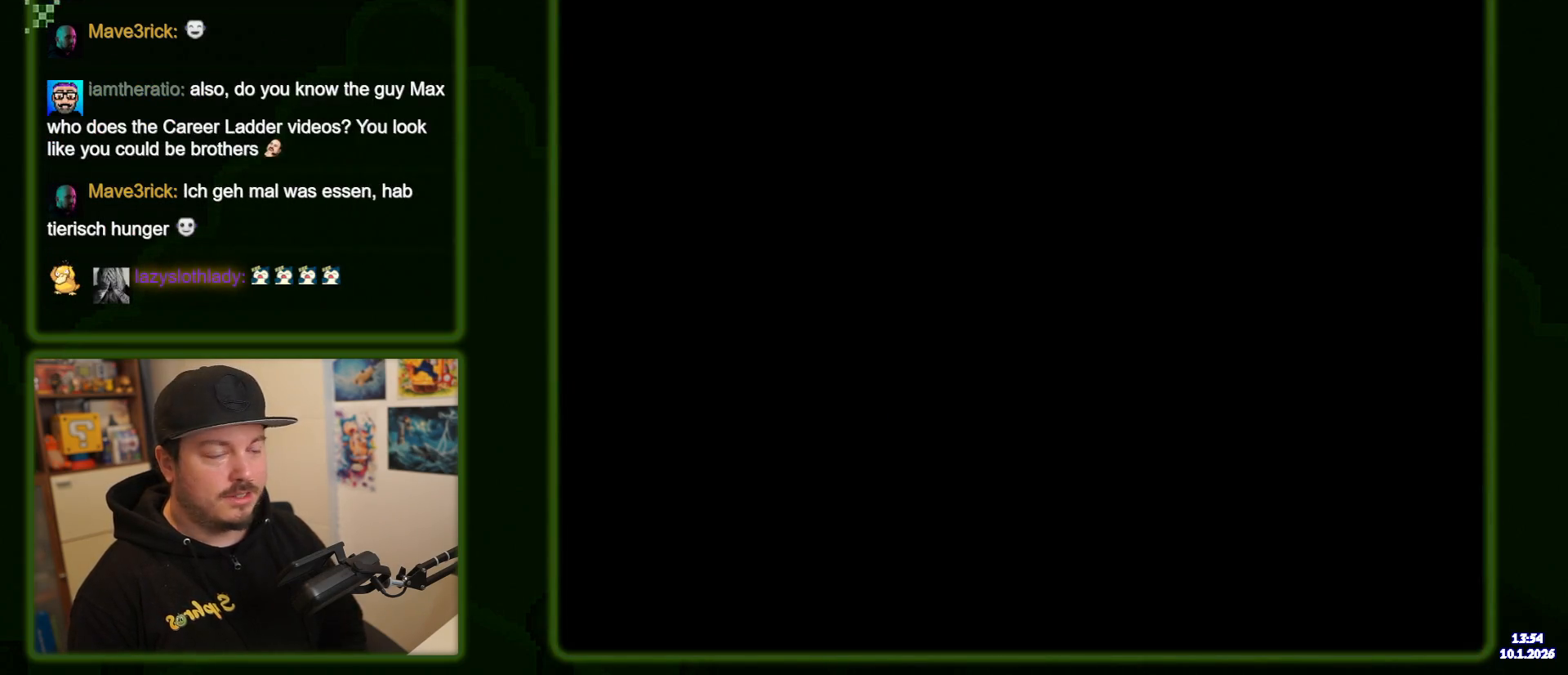
{"dt_ms": 500, "buttons": ["Y"], "events": []}
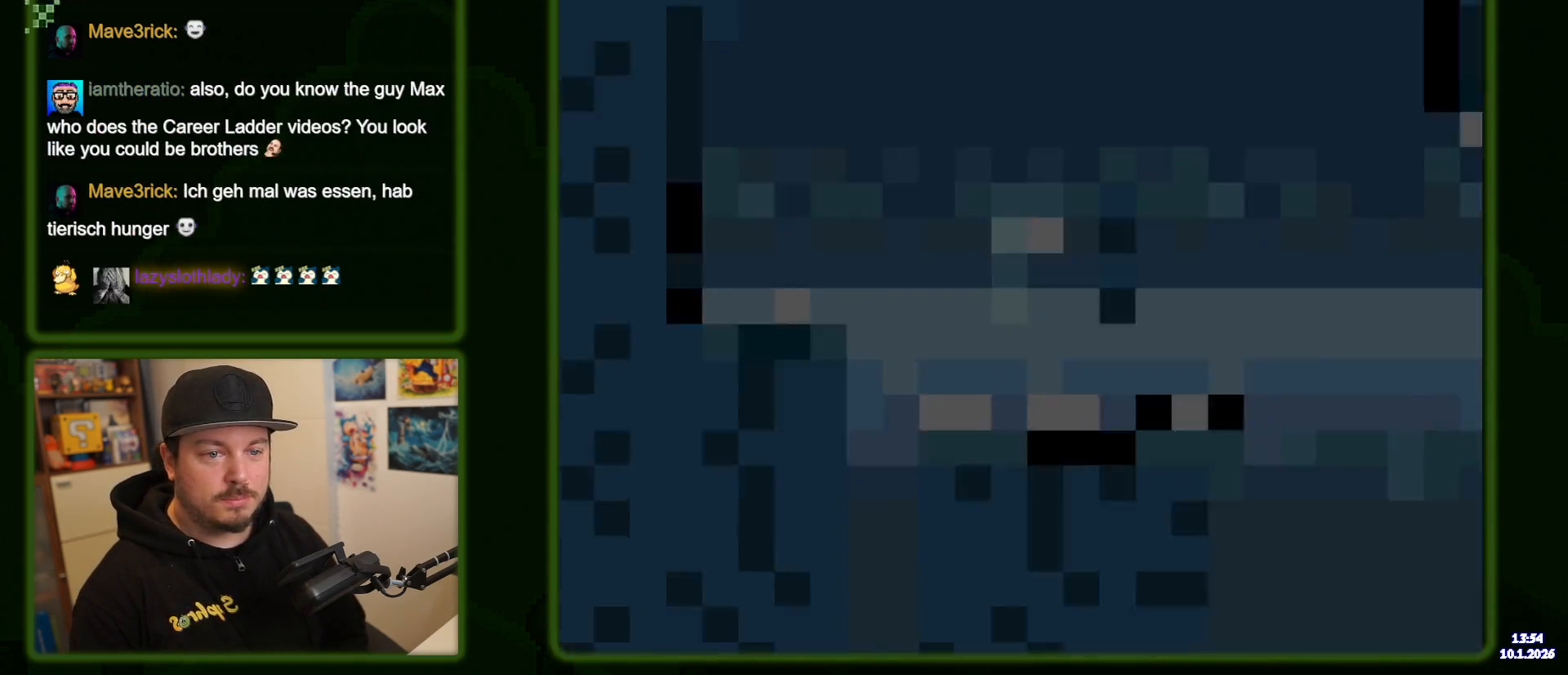
{"dt_ms": 500, "buttons": ["Y"], "events": []}
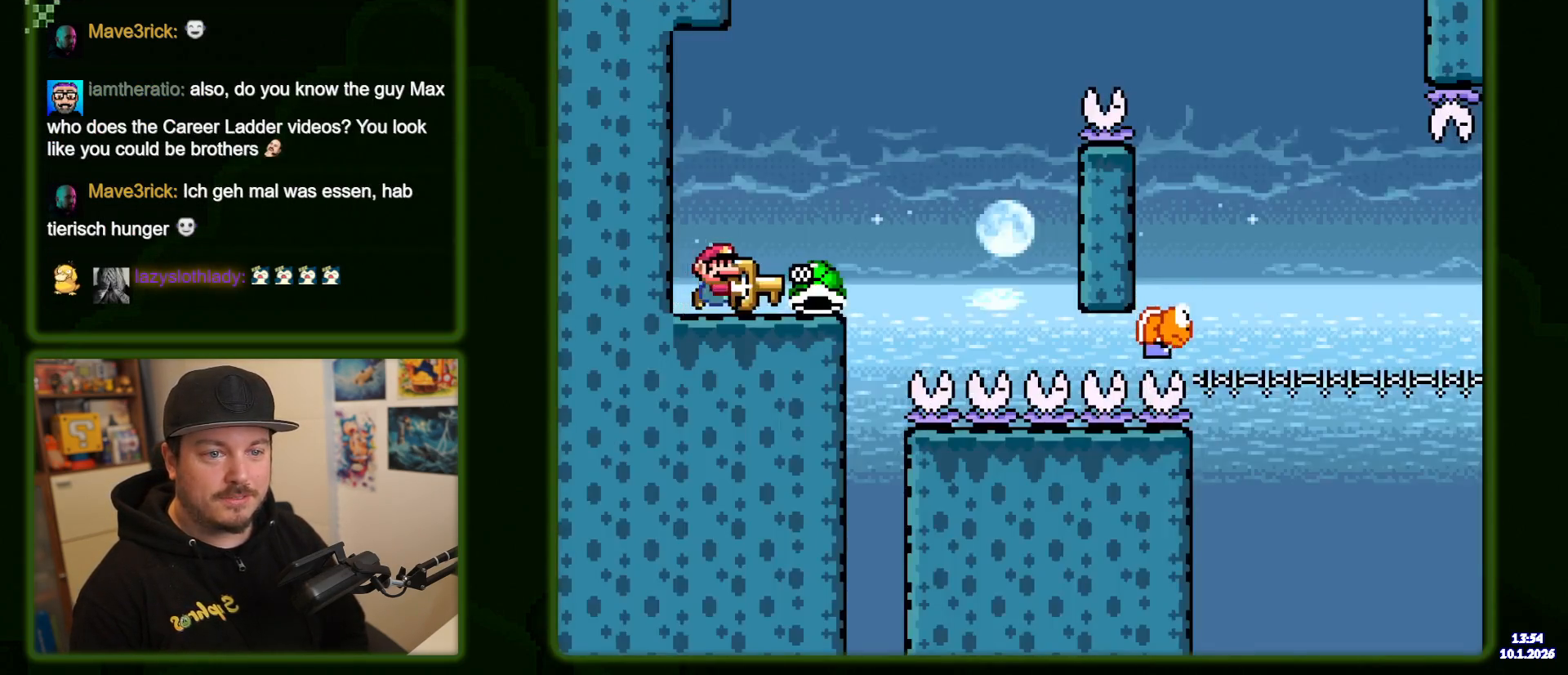
{"dt_ms": 500, "buttons": ["B", "Y"], "events": [[300, "B", "down"]]}
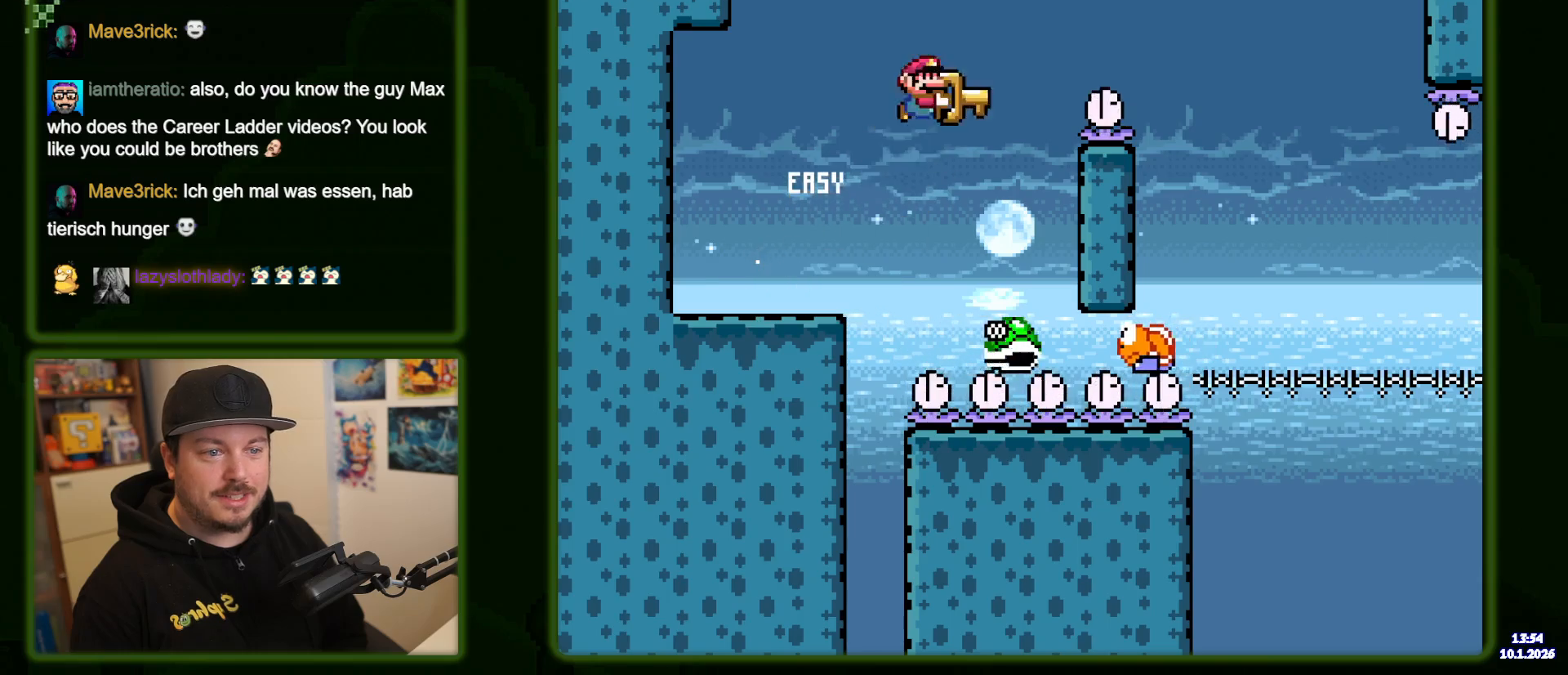
{"dt_ms": 1000, "buttons": ["Y"], "events": [[566, "B", "up"]]}
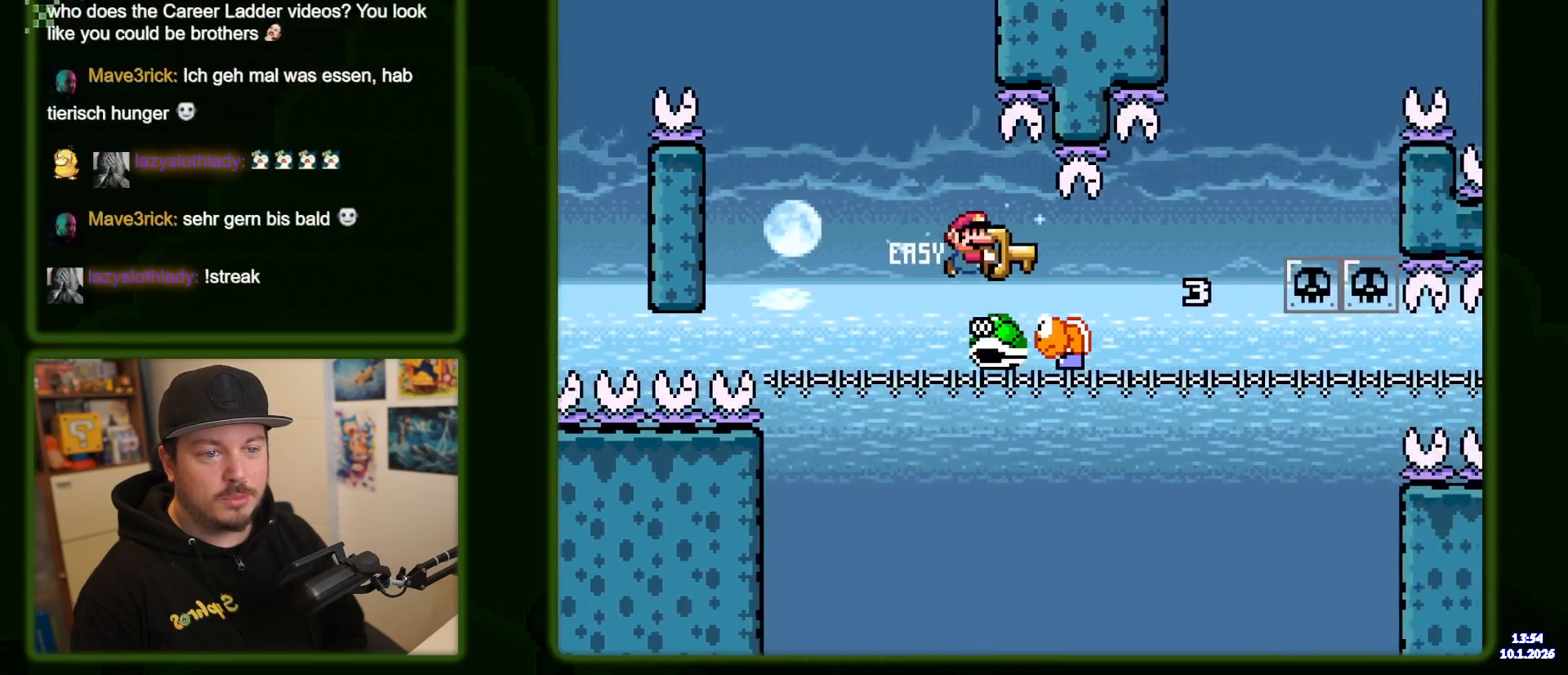
{"dt_ms": 500, "buttons": ["B", "Y"], "events": [[266, "B", "down"]]}
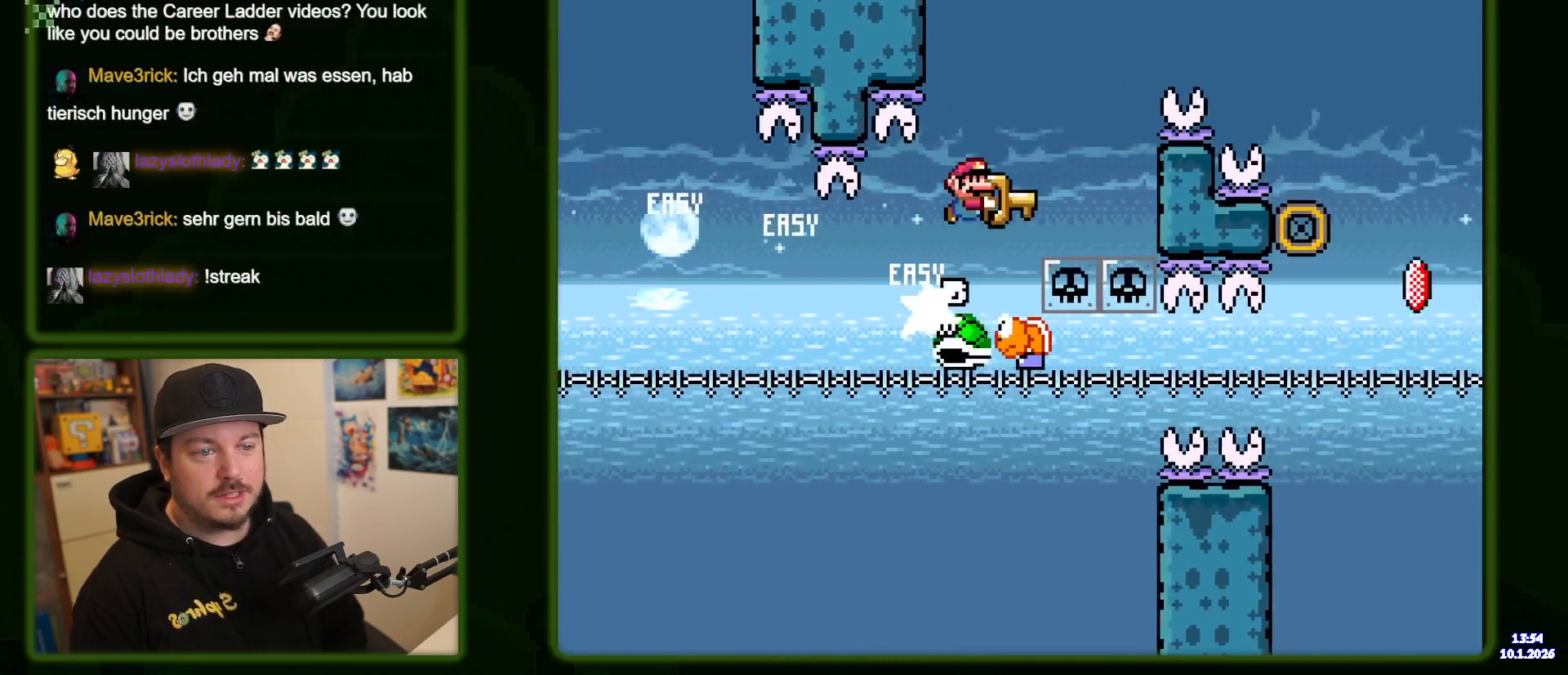
{"dt_ms": 500, "buttons": ["B", "Y"], "events": []}
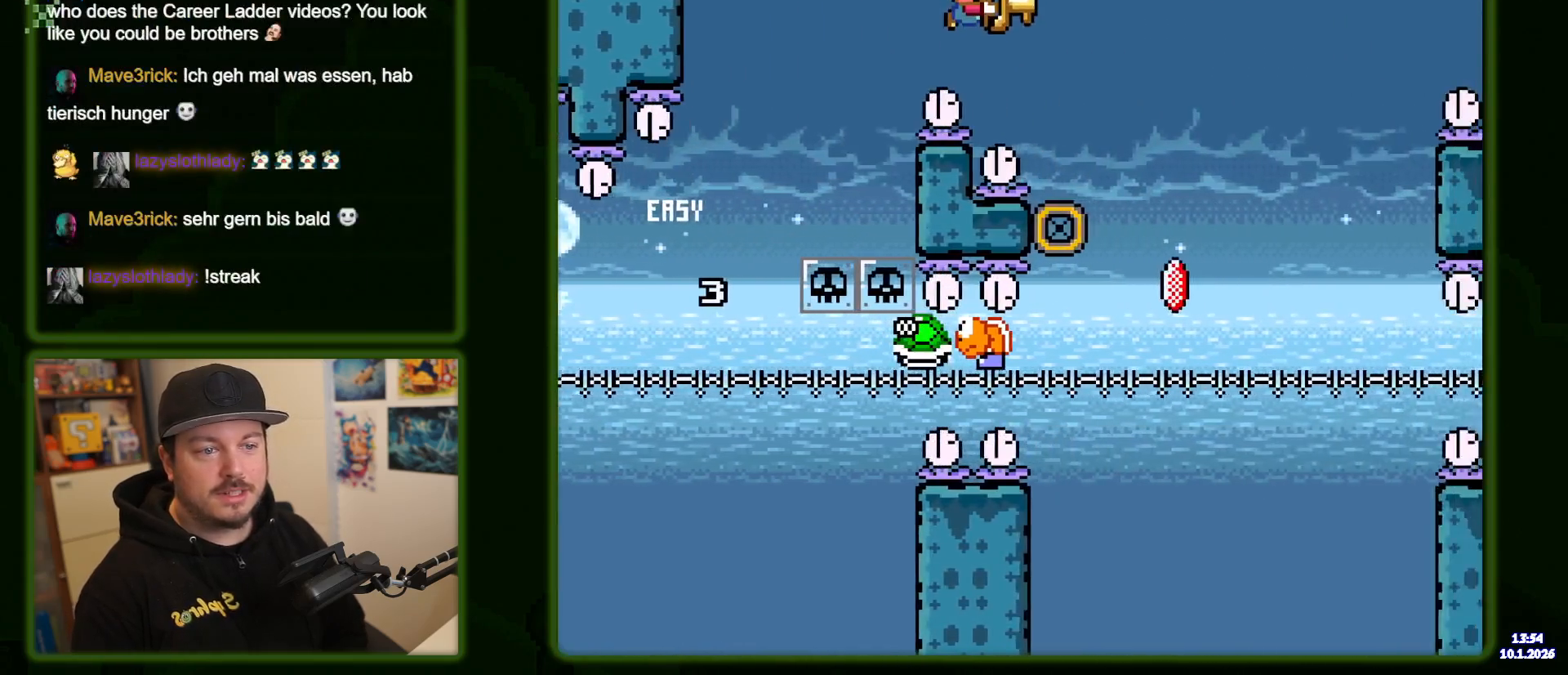
{"dt_ms": 500, "buttons": ["B", "Y"], "events": []}
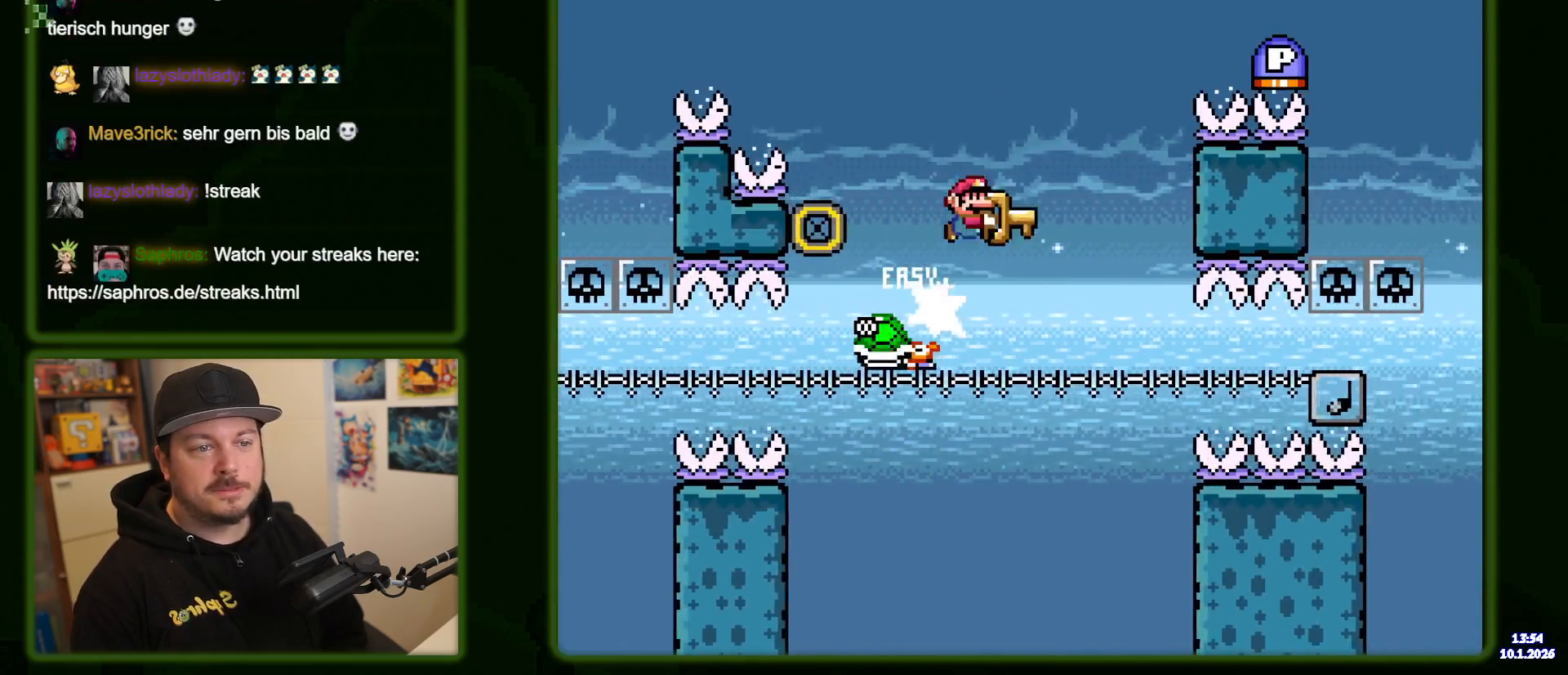
{"dt_ms": 500, "buttons": ["B", "Y"], "events": []}
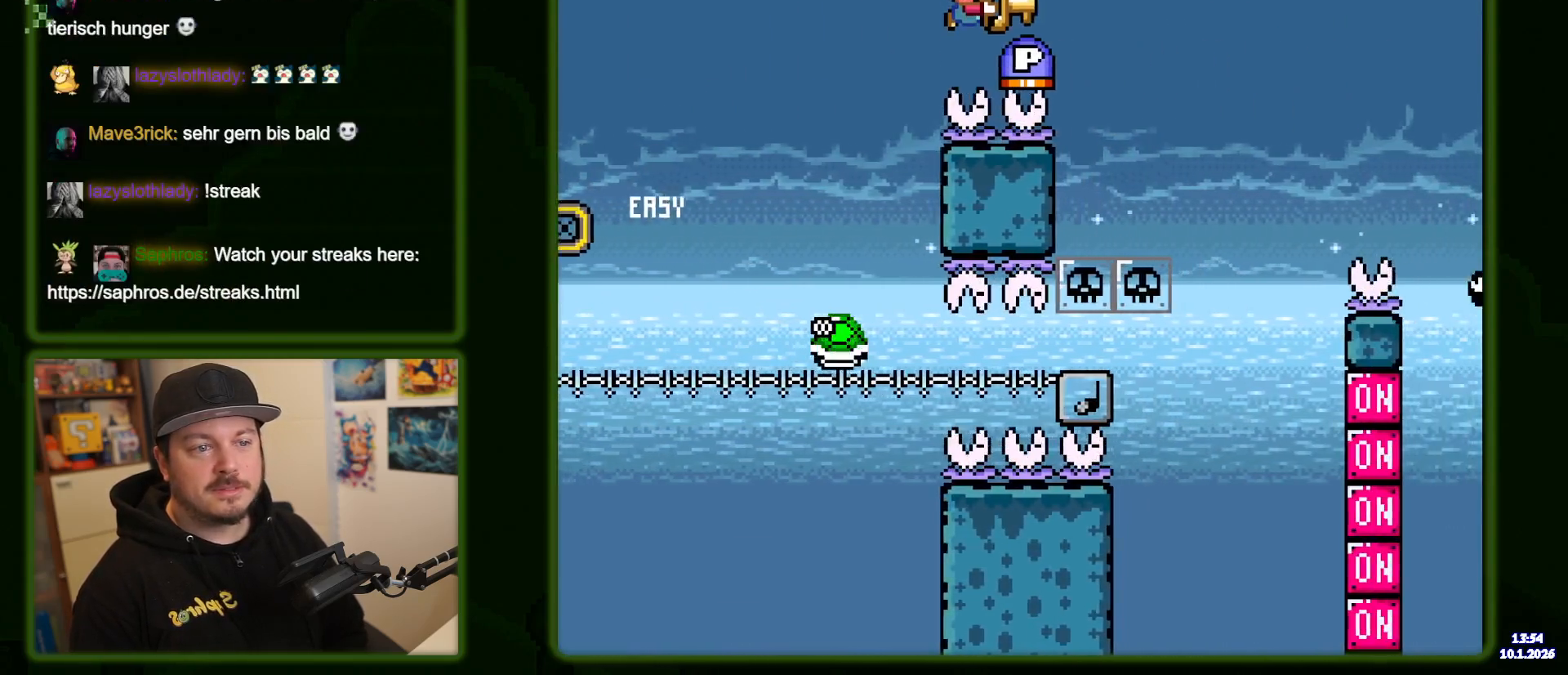
{"dt_ms": 500, "buttons": ["B", "Y"], "events": []}
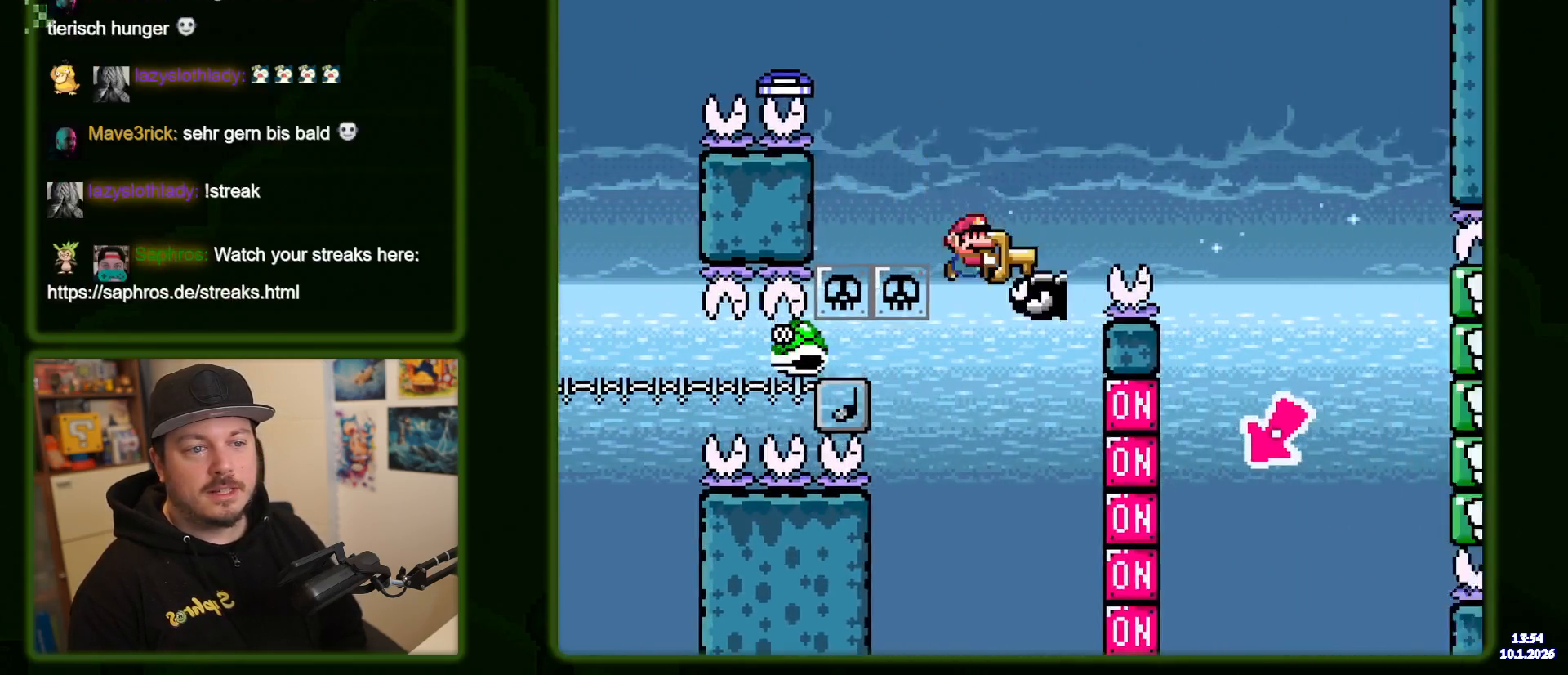
{"dt_ms": 500, "buttons": ["B", "Y"], "events": []}
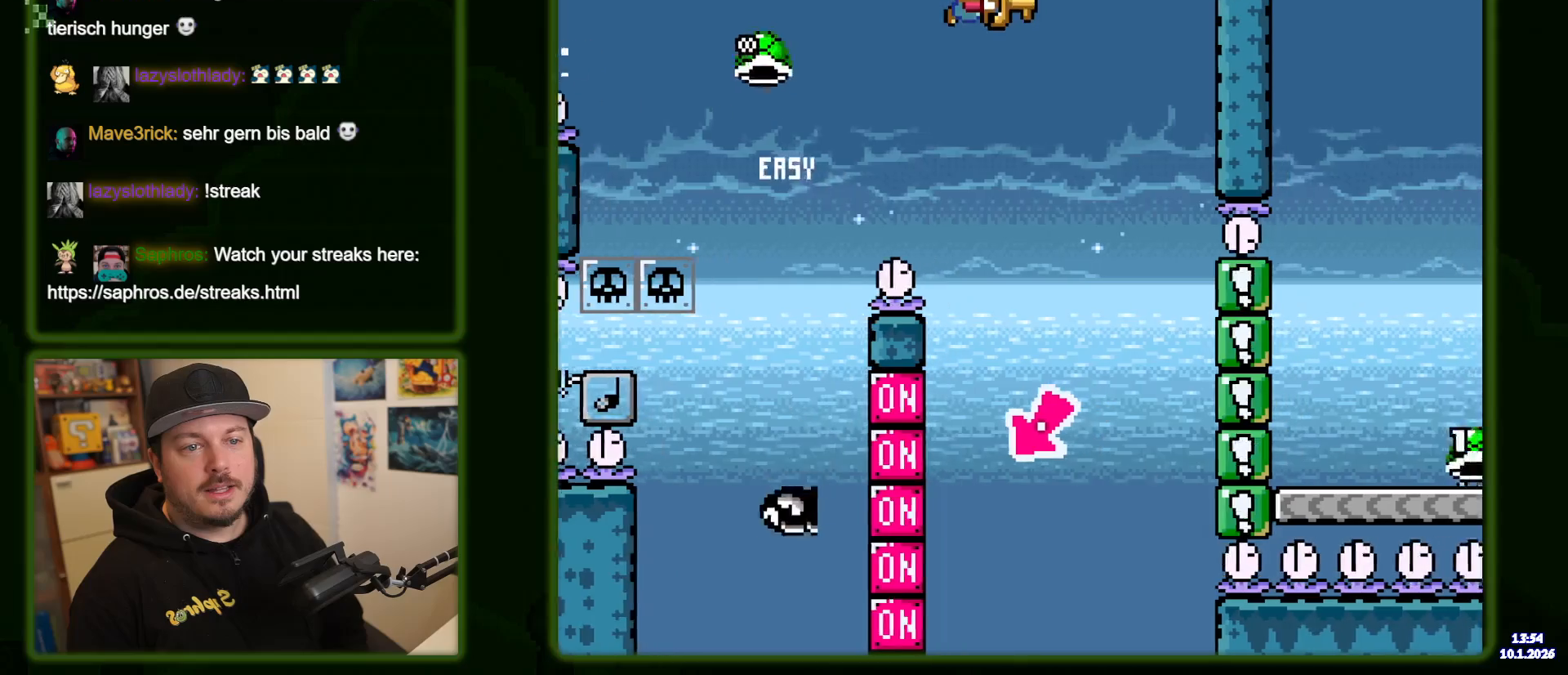
{"dt_ms": 500, "buttons": ["B", "Y"], "events": [[150, "B", "up"], [200, "DPAD_LEFT", "down"], [216, "B", "down"], [366, "DPAD_LEFT", "up"], [400, "B", "up"], [483, "B", "down"]]}
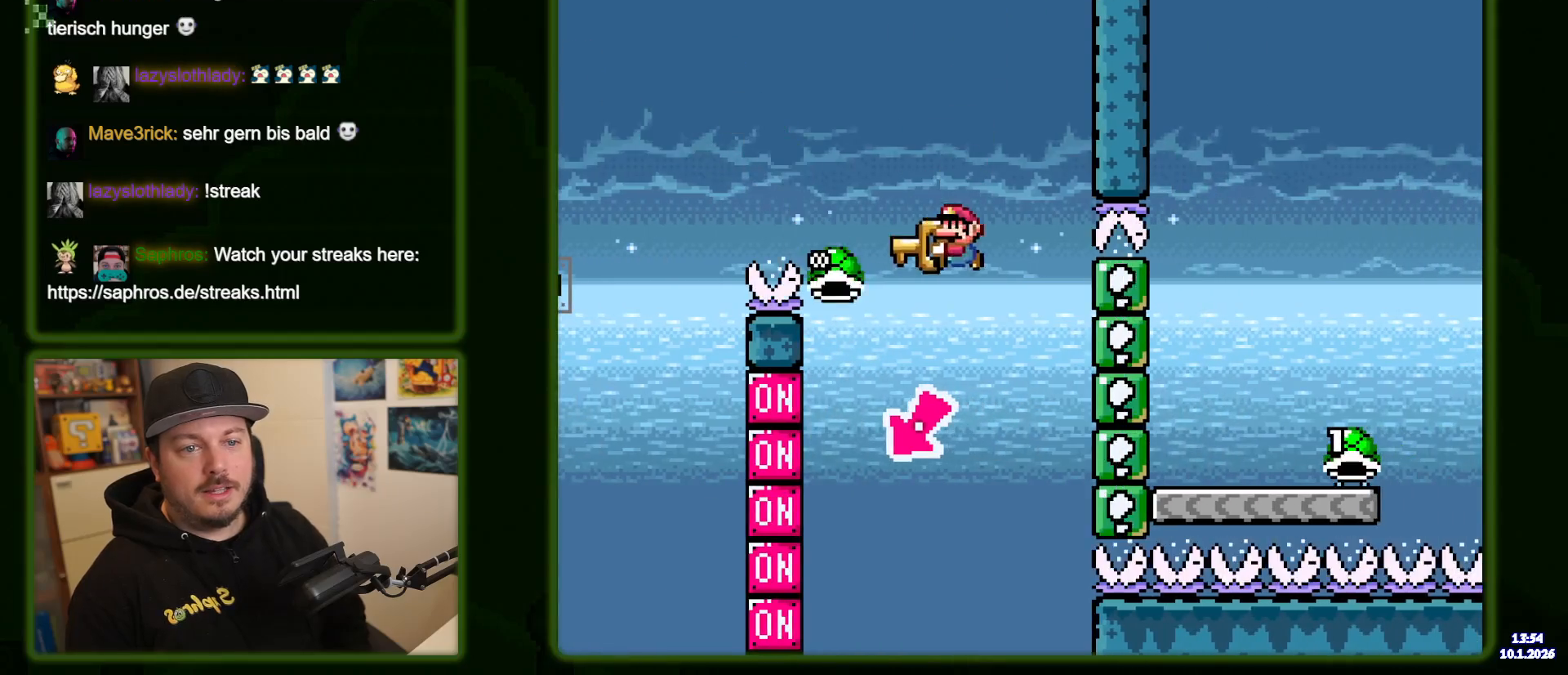
{"dt_ms": 500, "buttons": ["B", "Y"], "events": []}
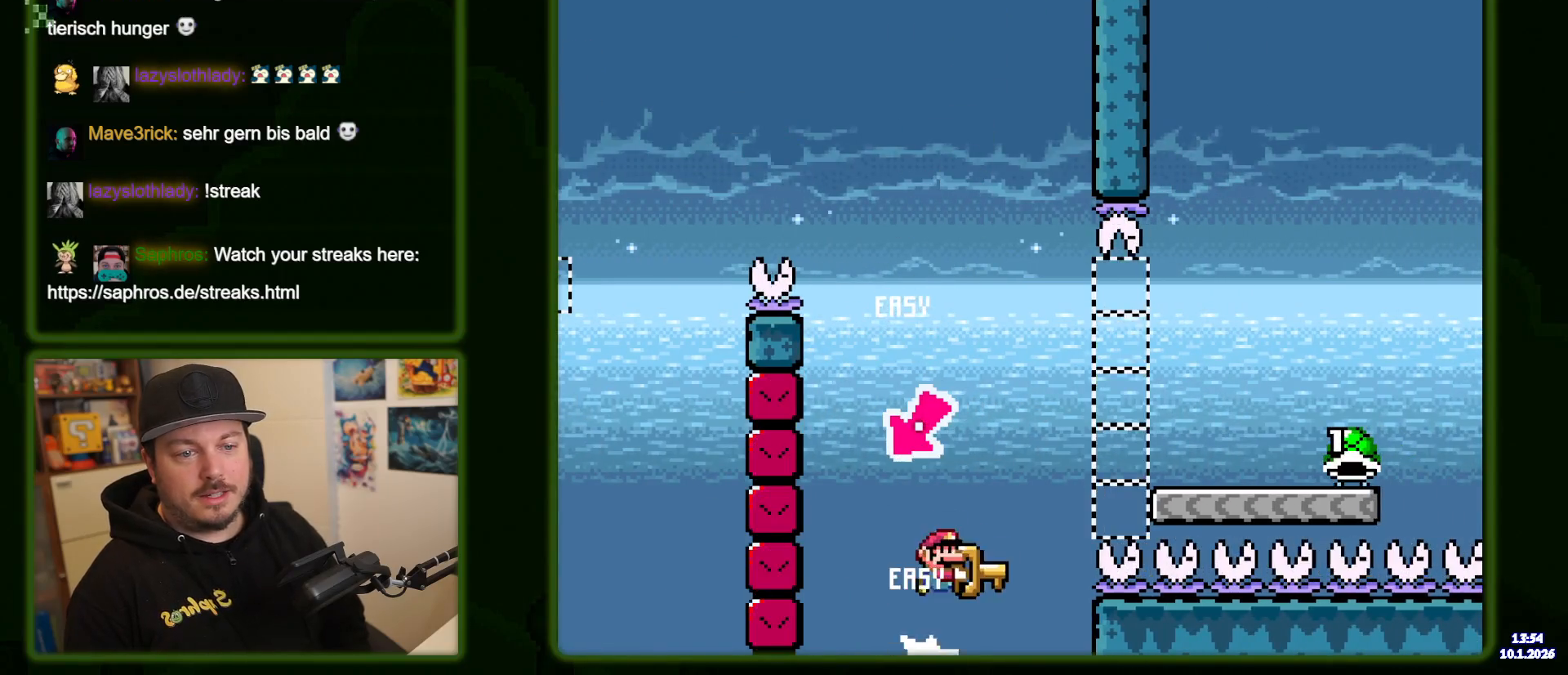
{"dt_ms": 500, "buttons": ["B", "Y"], "events": []}
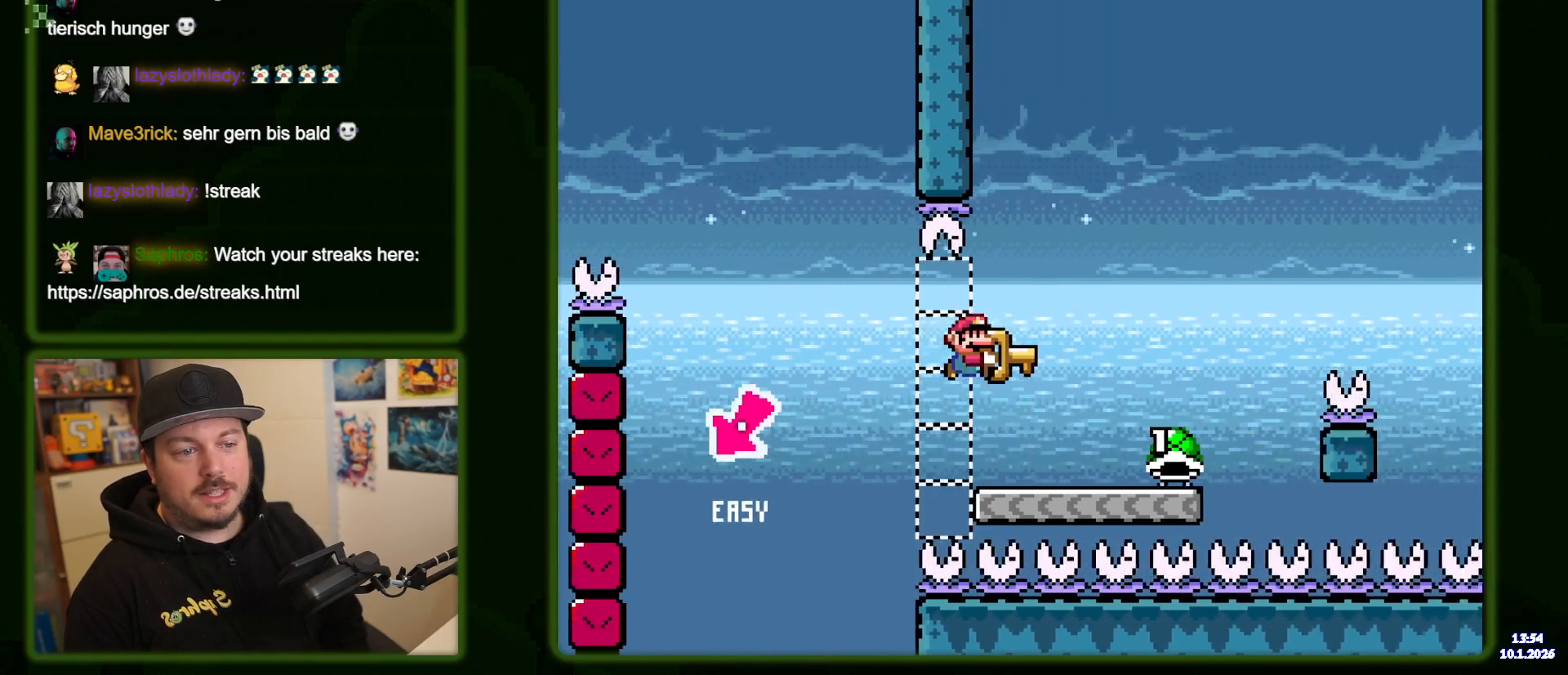
{"dt_ms": 500, "buttons": ["B", "Y"], "events": [[50, "B", "up"], [433, "B", "down"]]}
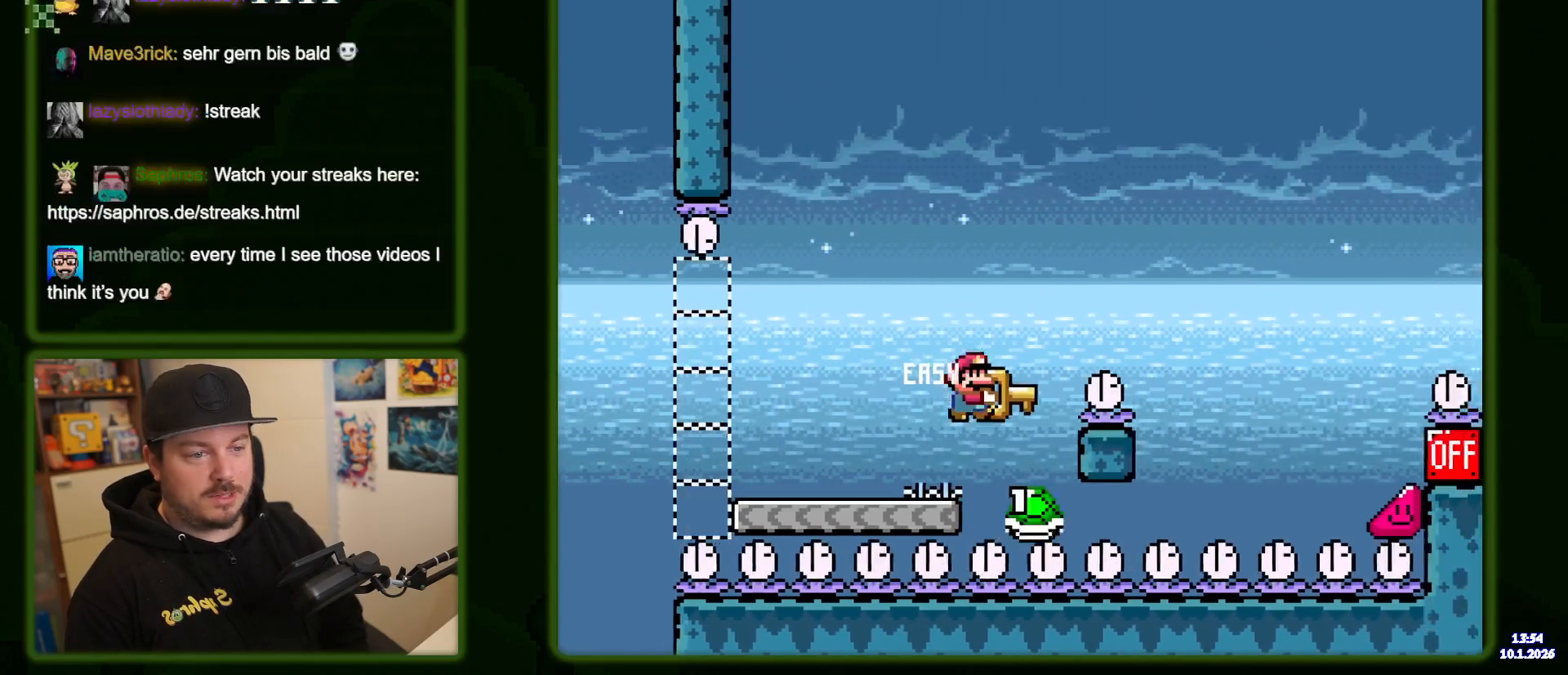
{"dt_ms": 500, "buttons": ["B", "Y"], "events": []}
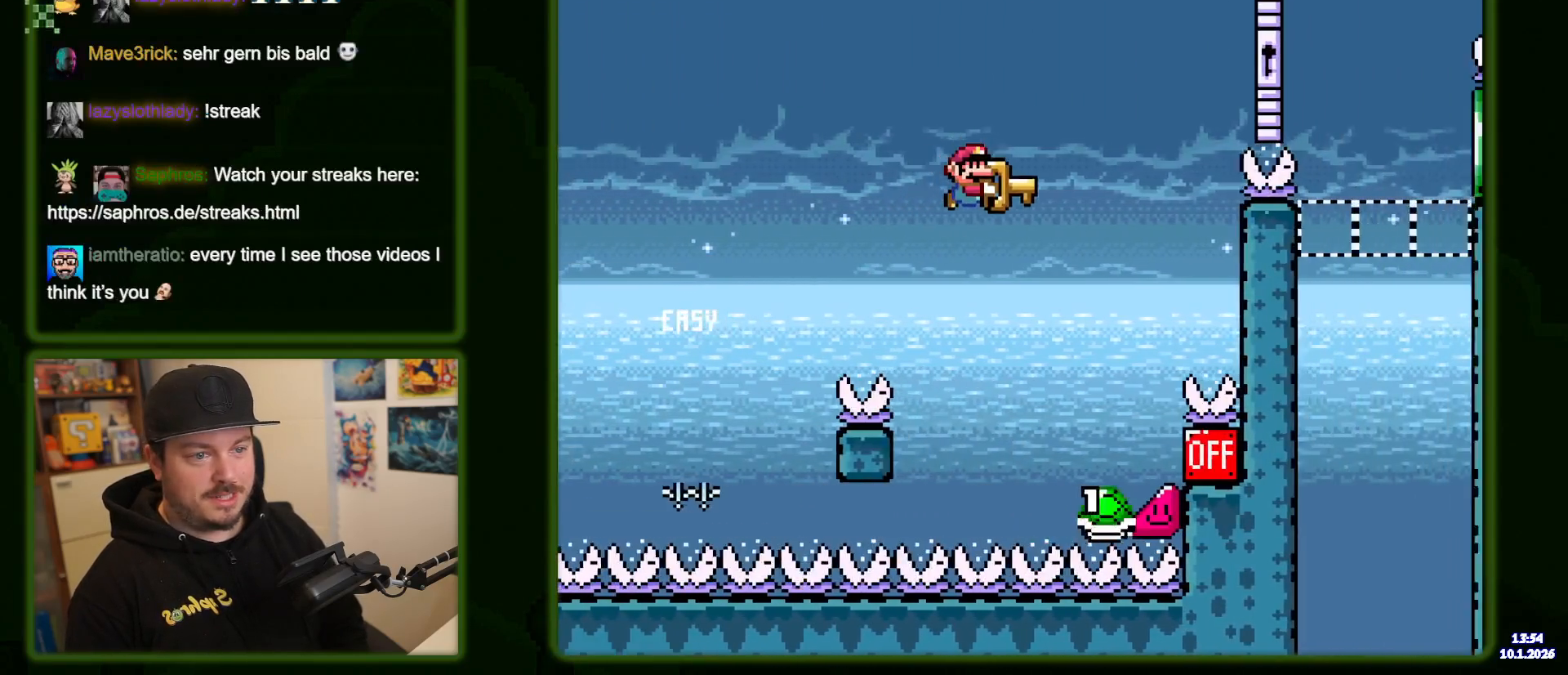
{"dt_ms": 500, "buttons": ["B", "Y"], "events": [[183, "DPAD_LEFT", "down"], [250, "DPAD_LEFT", "up"]]}